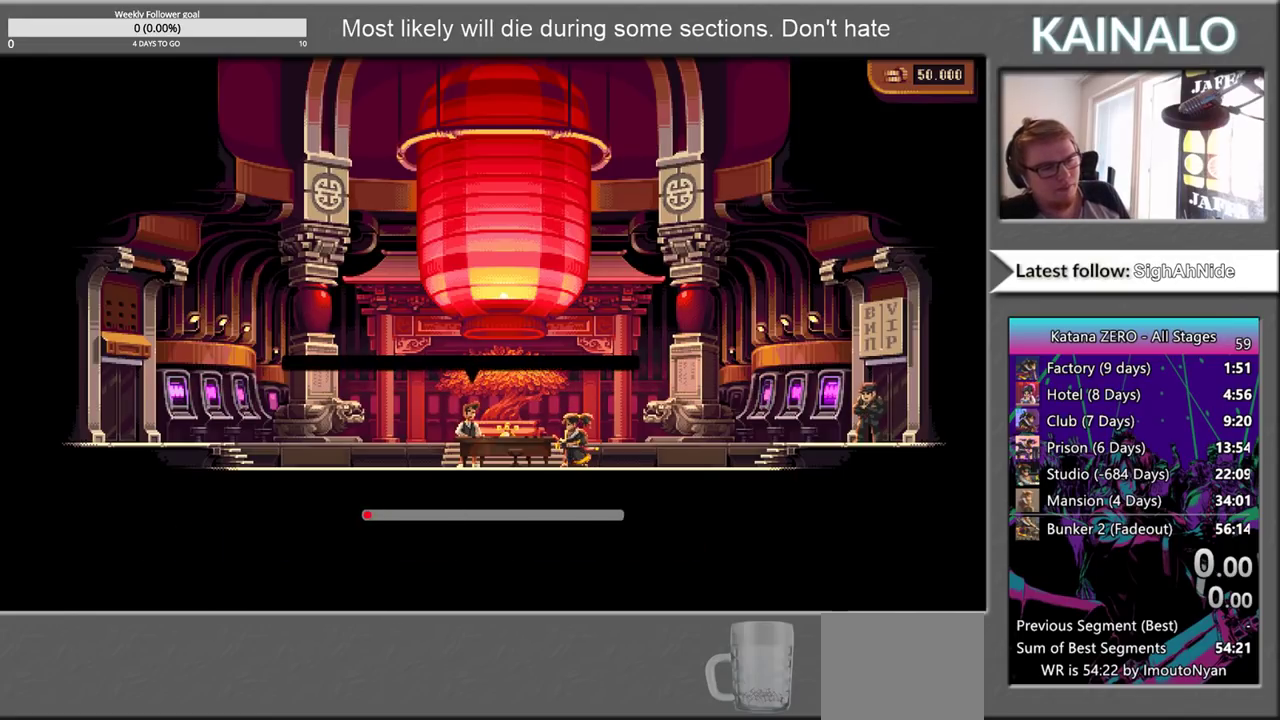
Gameplay with a controller (Xbox layout); each line is a JSON object with the inputs held at the frame after it. "events" lists button and stick changes between this image and that frame as [ms after this image, input, new state], when the widget could be followed in between.
{"buttons": [], "left_stick": "center", "right_stick": "center", "events": []}
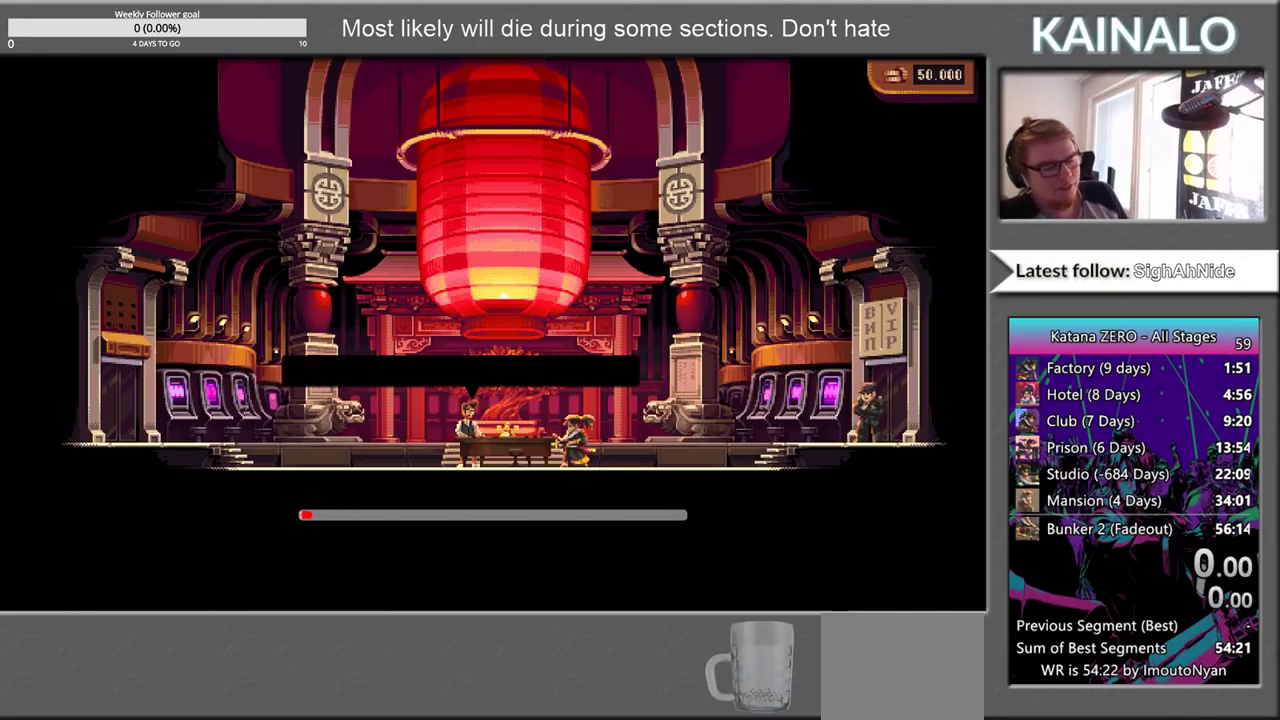
{"buttons": [], "left_stick": "center", "right_stick": "center", "events": []}
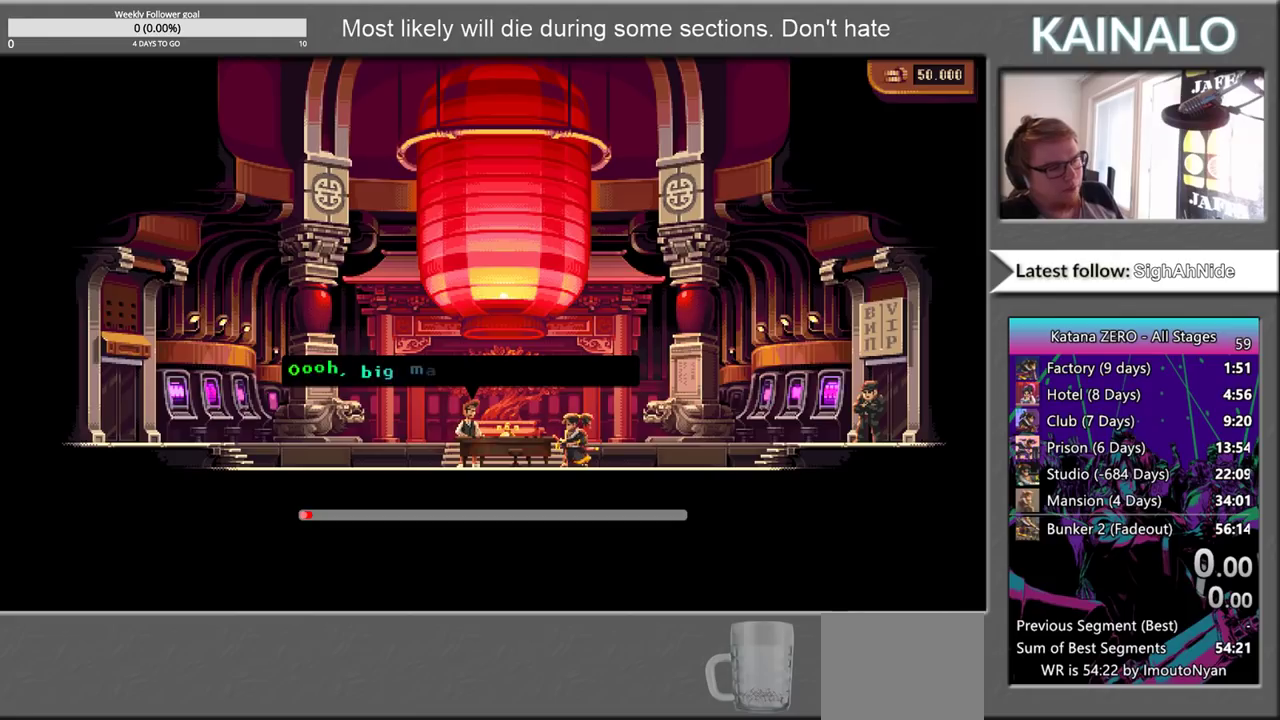
{"buttons": [], "left_stick": "center", "right_stick": "center", "events": []}
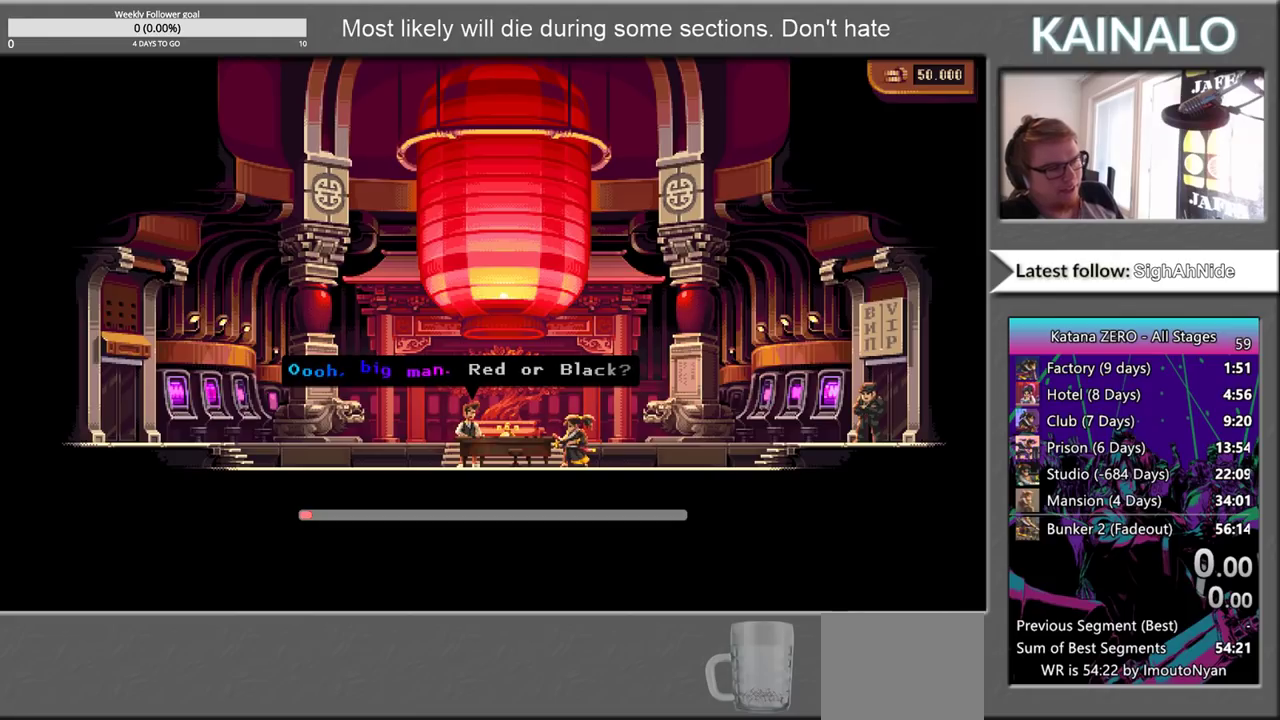
{"buttons": [], "left_stick": "center", "right_stick": "center", "events": [[383, "DPAD_DOWN", "down"], [500, "DPAD_DOWN", "up"]]}
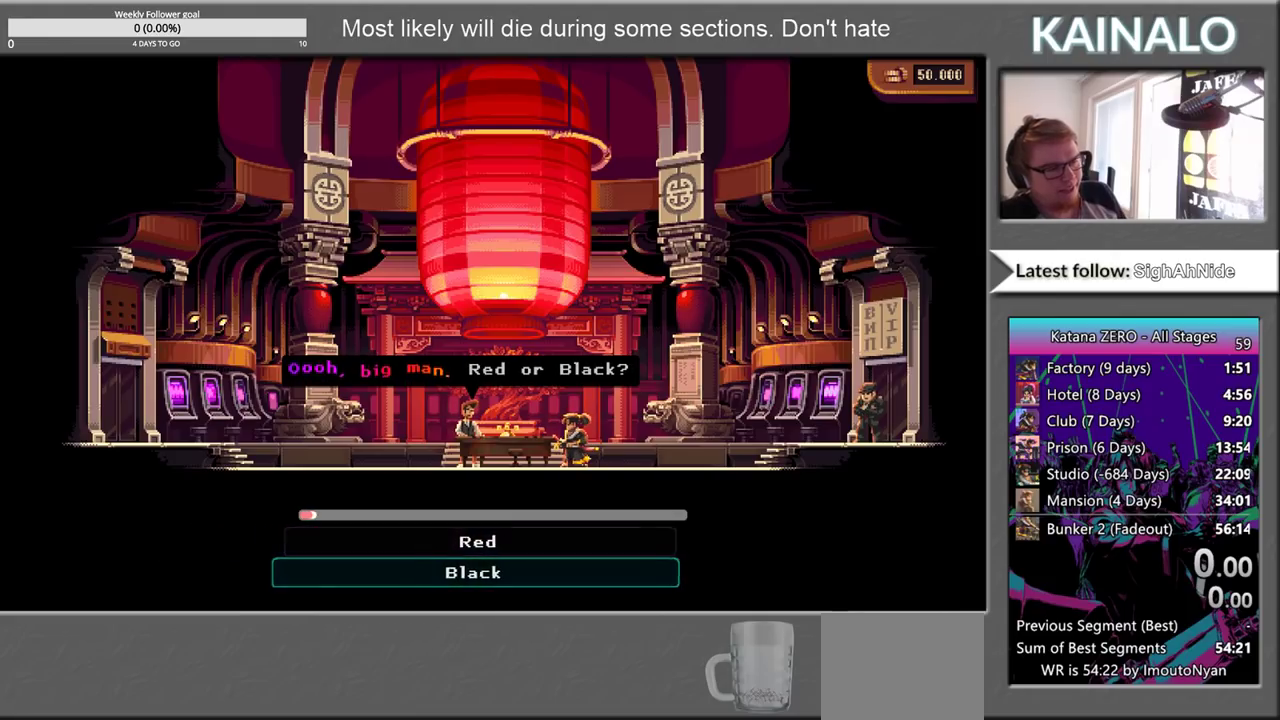
{"buttons": ["A"], "left_stick": "center", "right_stick": "center", "events": [[67, "A", "down"], [133, "A", "up"], [267, "A", "down"], [367, "A", "up"], [450, "A", "down"]]}
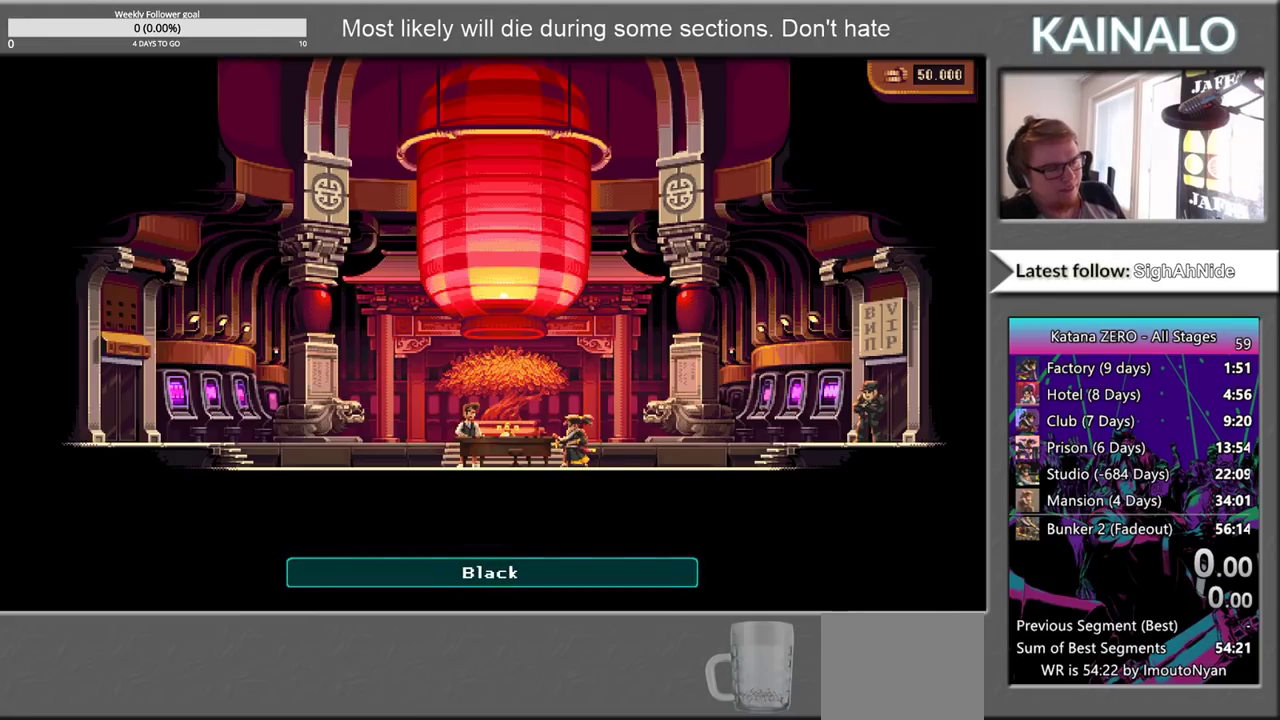
{"buttons": [], "left_stick": "center", "right_stick": "center", "events": [[83, "A", "up"], [167, "A", "down"], [267, "A", "up"], [367, "A", "down"], [467, "A", "up"]]}
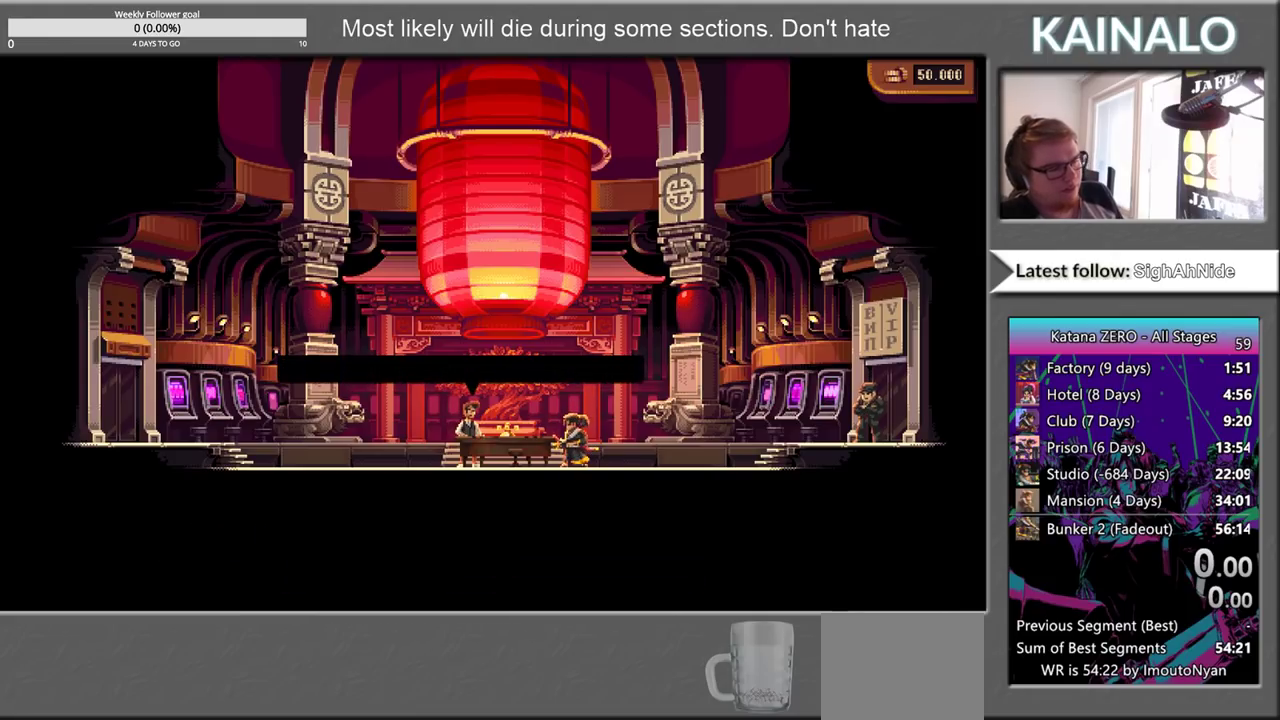
{"buttons": [], "left_stick": "center", "right_stick": "center", "events": []}
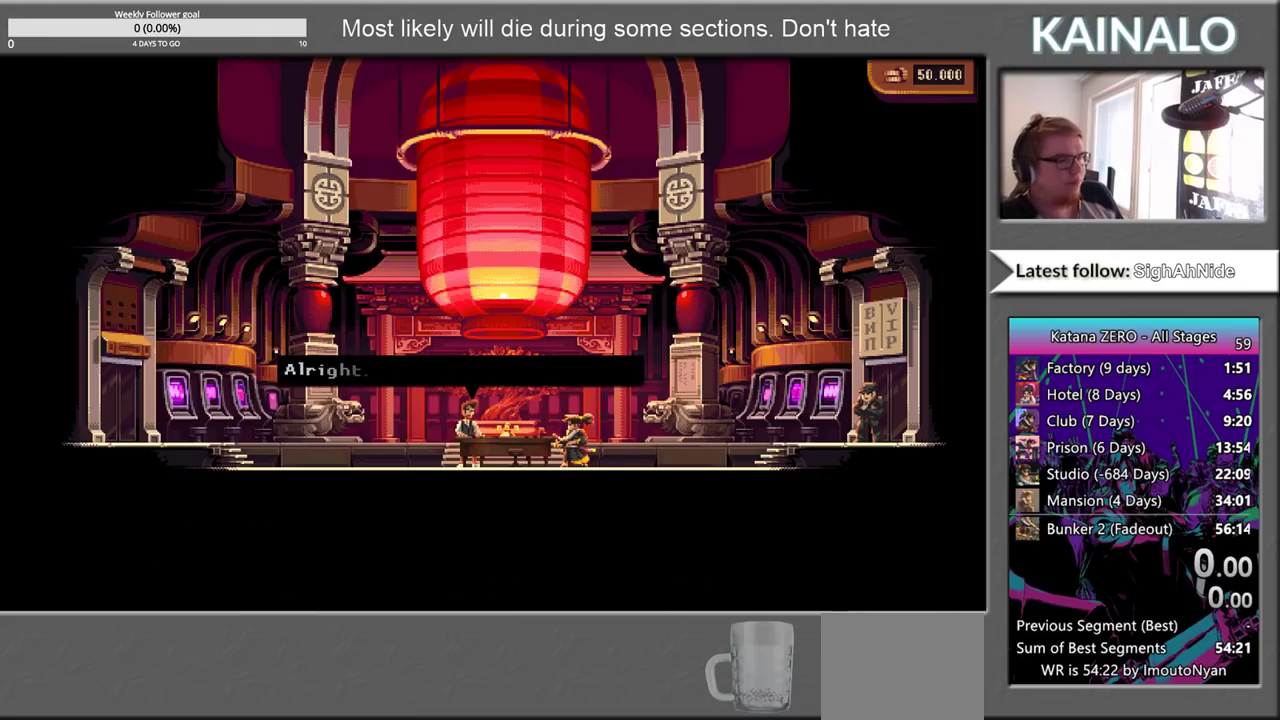
{"buttons": [], "left_stick": "center", "right_stick": "center", "events": []}
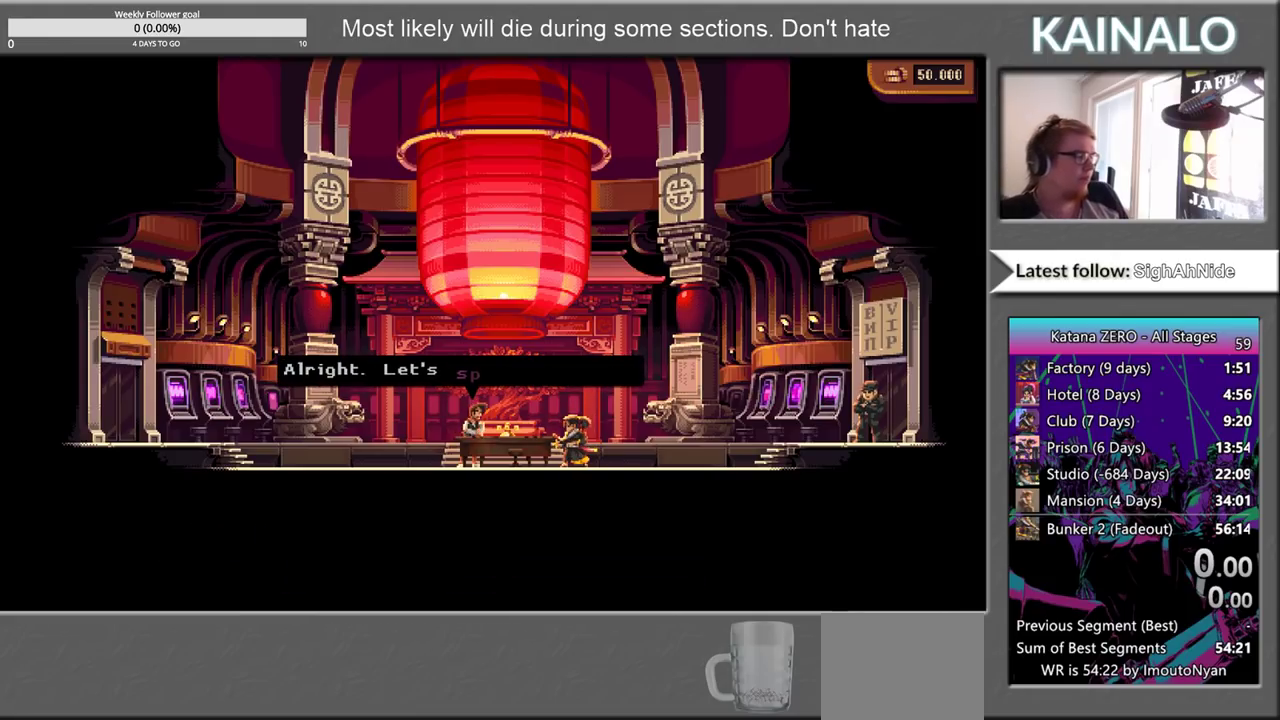
{"buttons": [], "left_stick": "center", "right_stick": "center", "events": []}
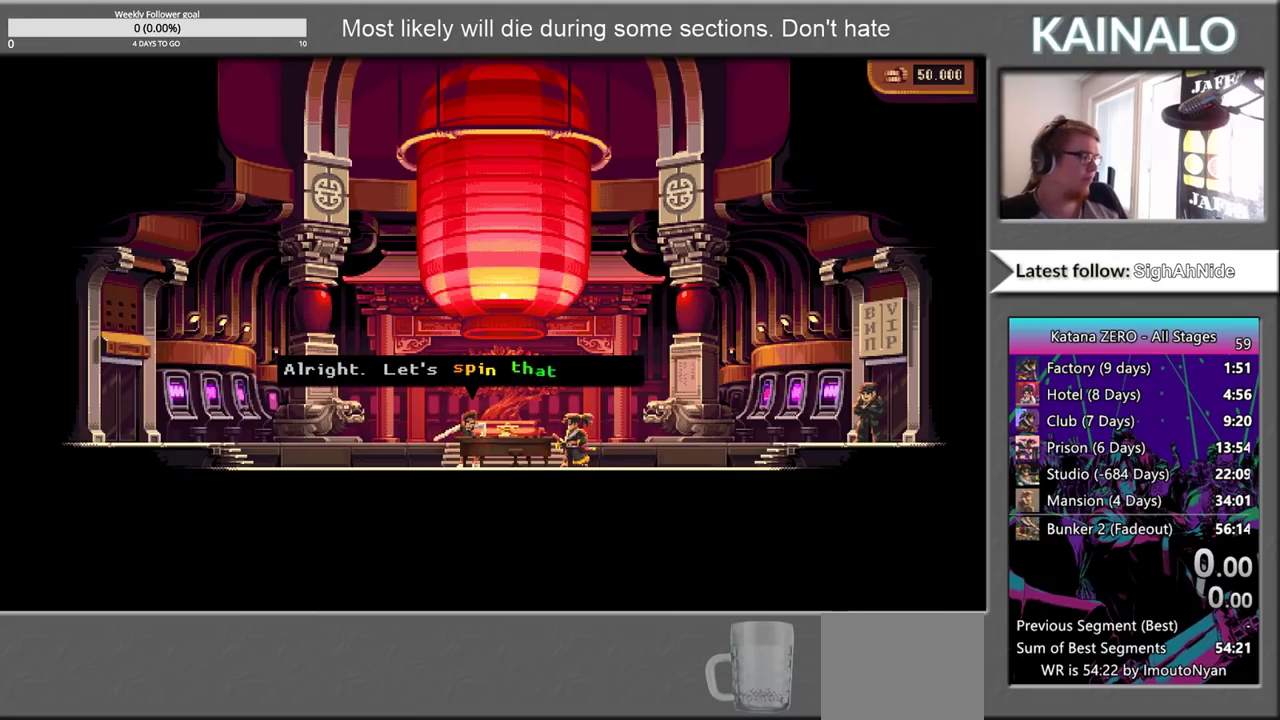
{"buttons": [], "left_stick": "center", "right_stick": "center", "events": []}
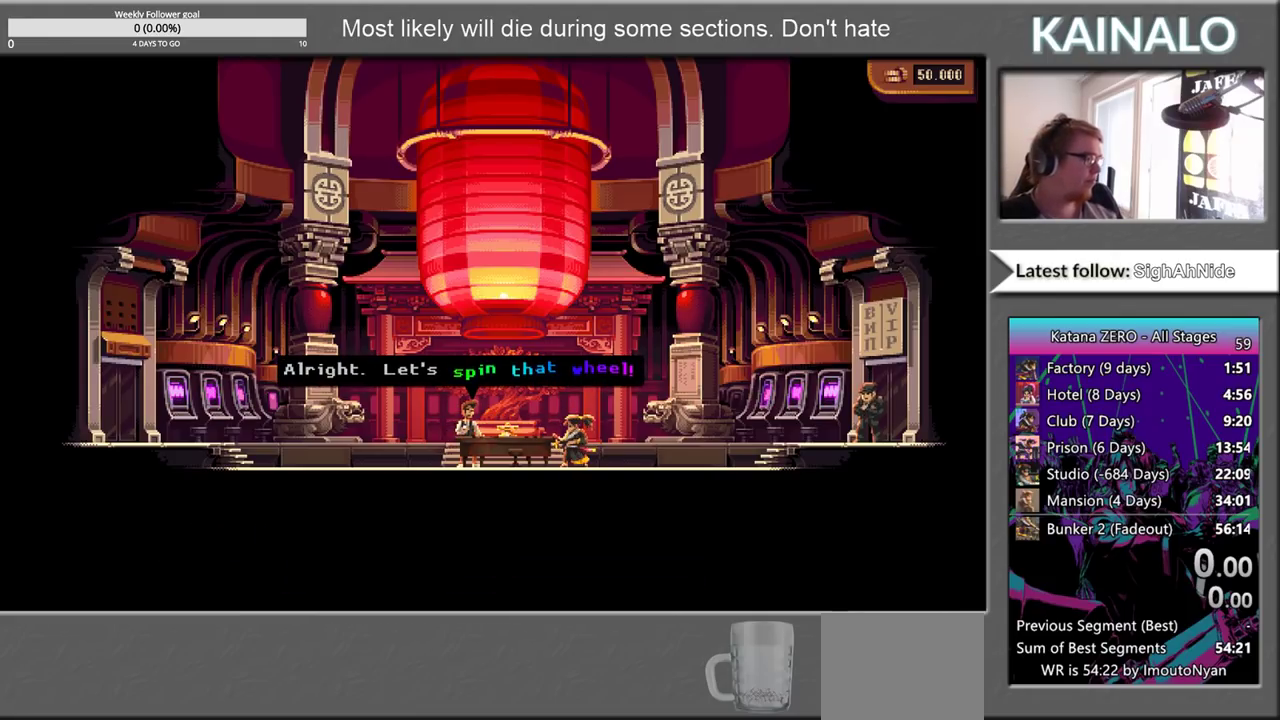
{"buttons": [], "left_stick": "center", "right_stick": "center", "events": []}
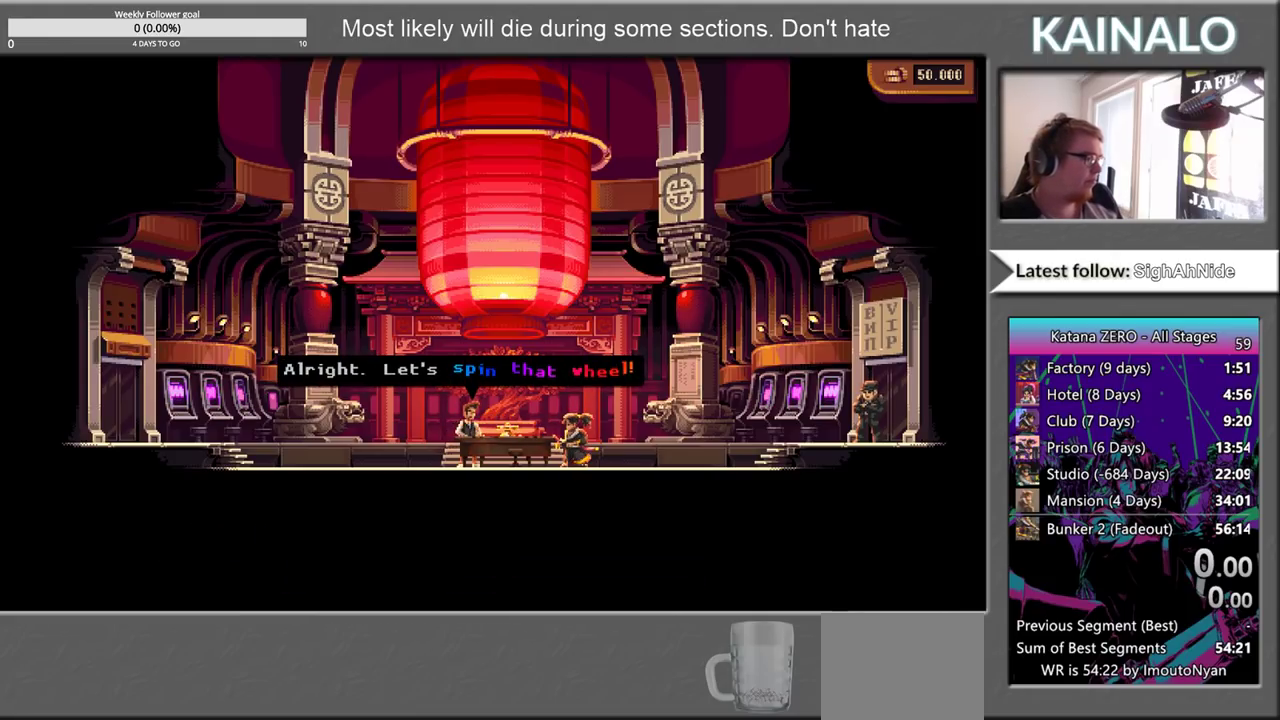
{"buttons": [], "left_stick": "center", "right_stick": "center", "events": []}
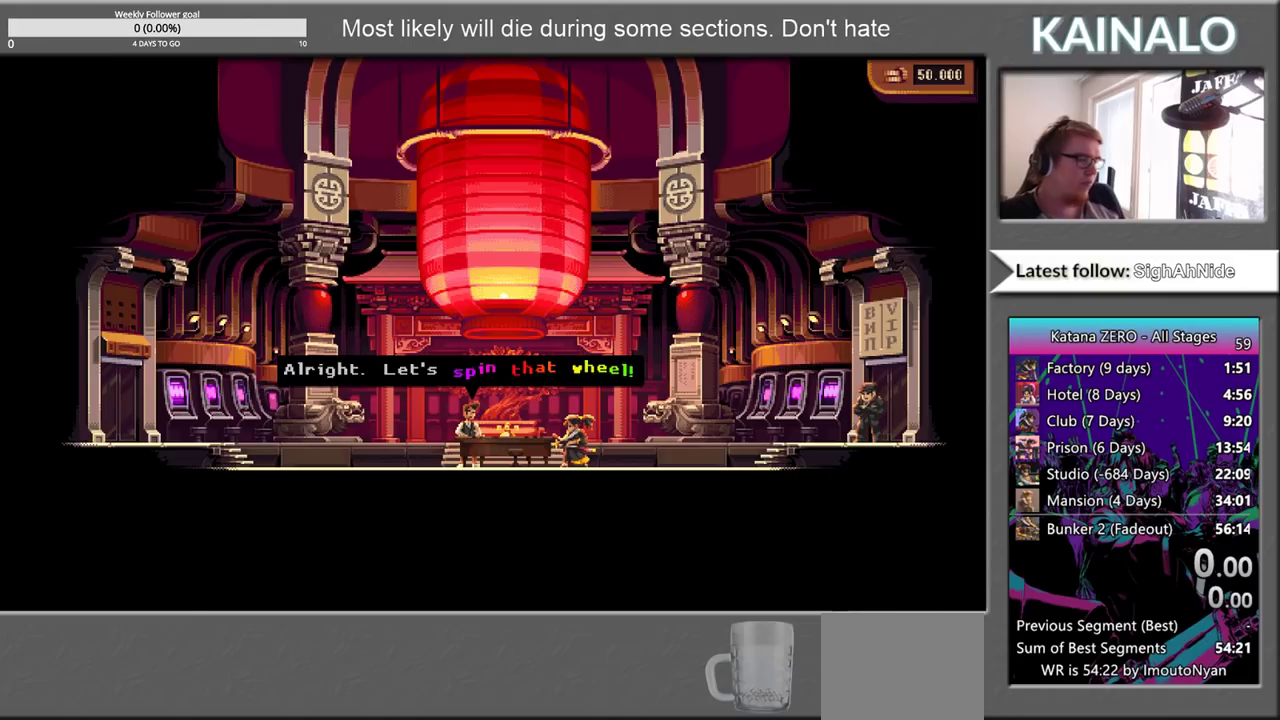
{"buttons": ["A"], "left_stick": "center", "right_stick": "center", "events": [[267, "A", "down"], [333, "A", "up"], [450, "A", "down"]]}
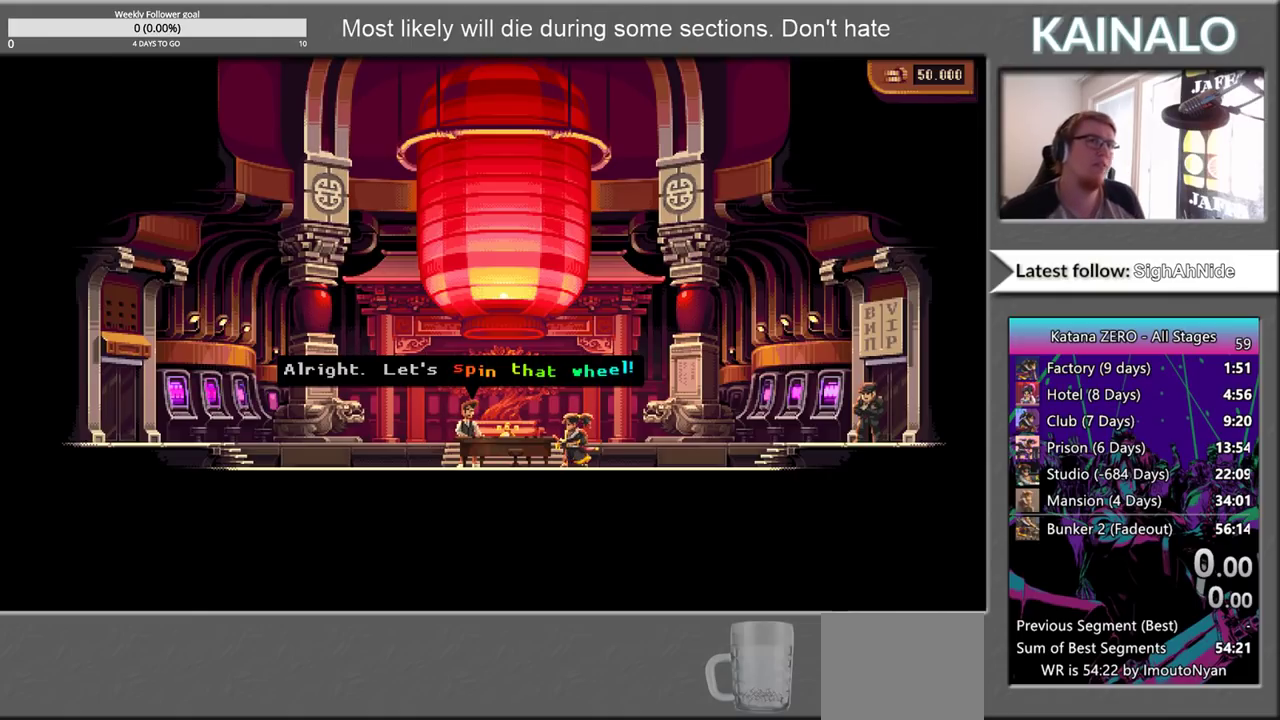
{"buttons": [], "left_stick": "right", "right_stick": "center", "events": [[17, "A", "up"], [17, "left_stick", "right"], [133, "A", "down"], [200, "A", "up"], [283, "A", "down"], [350, "A", "up"]]}
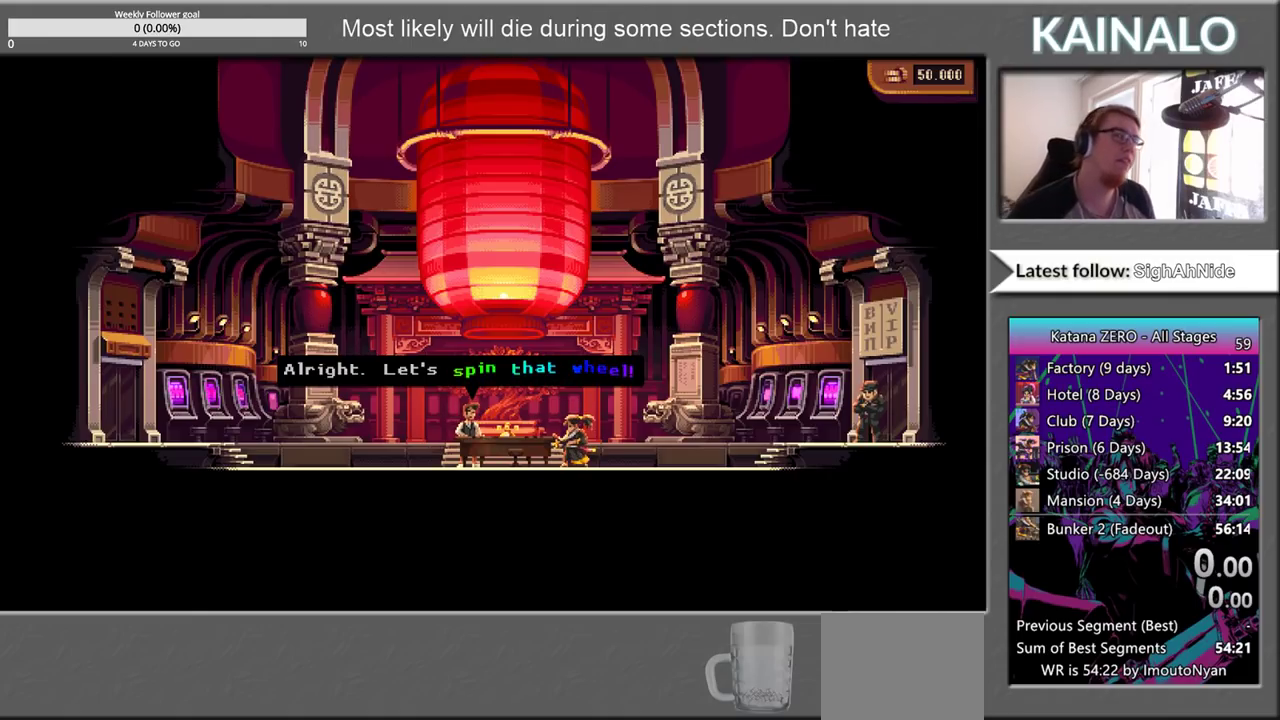
{"buttons": ["A"], "left_stick": "right", "right_stick": "center", "events": [[133, "A", "down"], [217, "A", "up"], [317, "A", "down"], [383, "A", "up"], [483, "A", "down"]]}
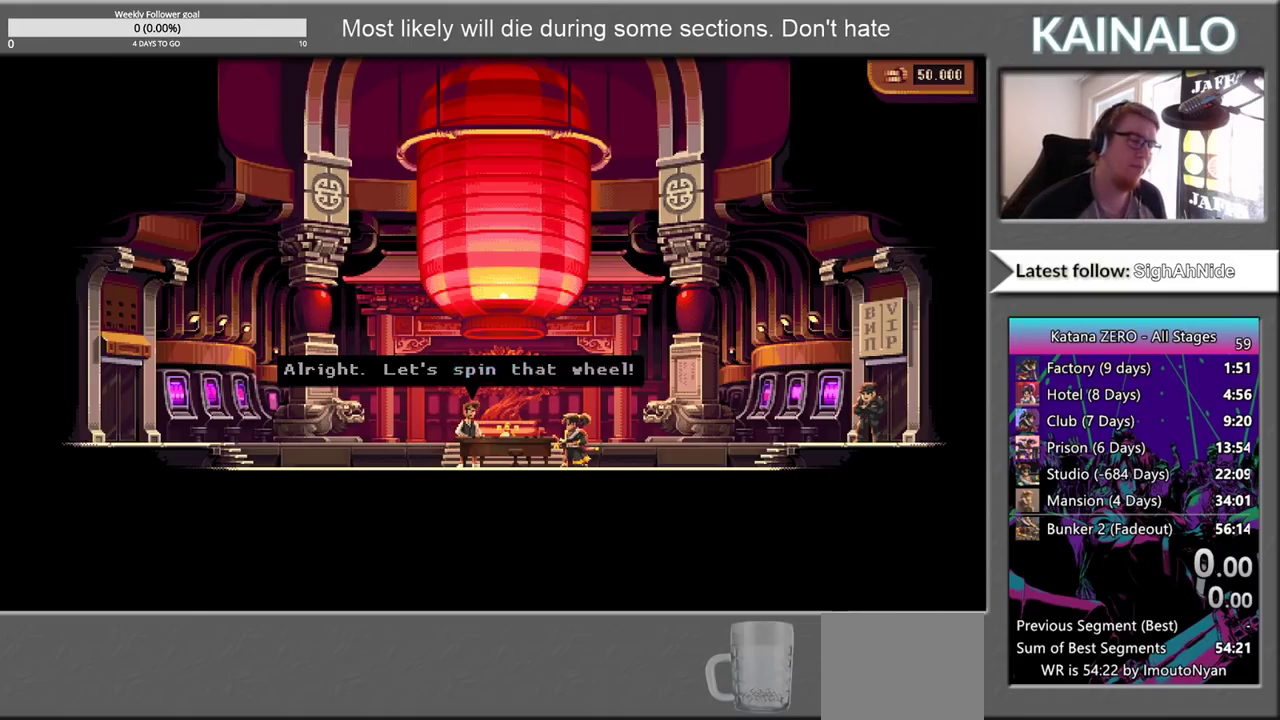
{"buttons": [], "left_stick": "right", "right_stick": "center", "events": [[83, "A", "up"], [183, "A", "down"], [283, "A", "up"], [367, "A", "down"], [483, "A", "up"]]}
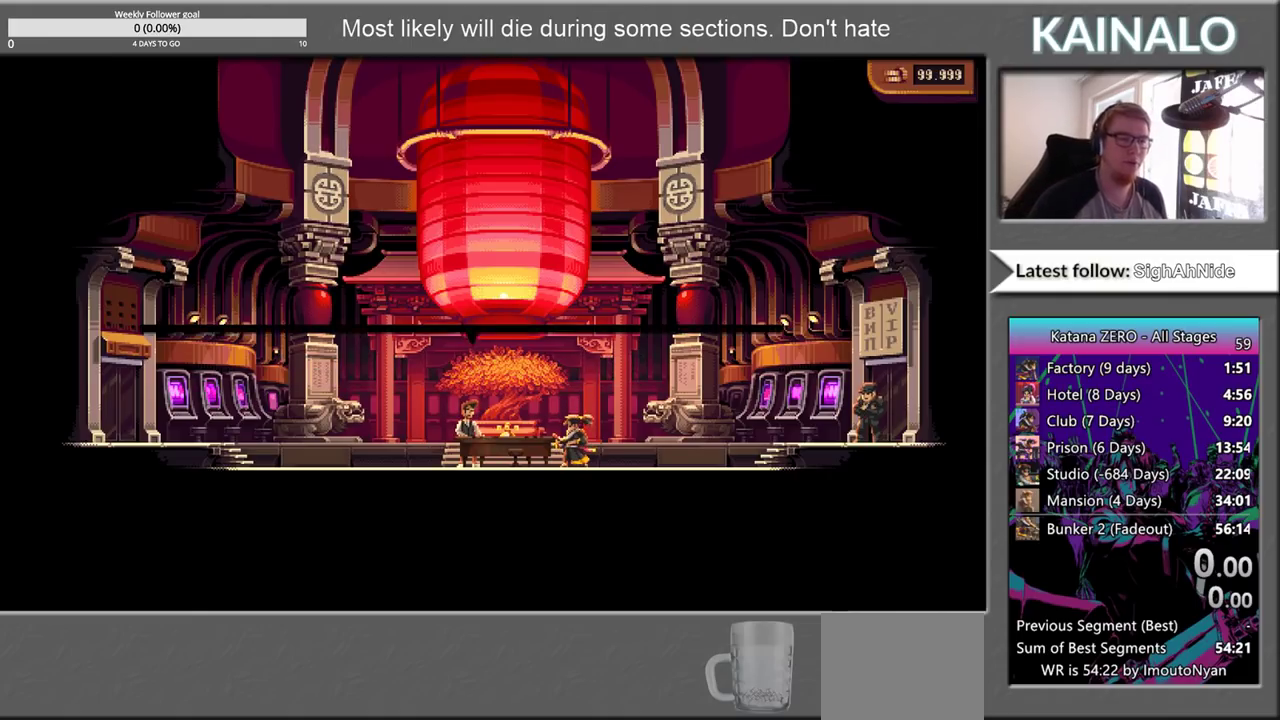
{"buttons": ["A"], "left_stick": "right", "right_stick": "center", "events": [[67, "A", "down"], [167, "A", "up"], [250, "A", "down"], [350, "A", "up"], [433, "A", "down"]]}
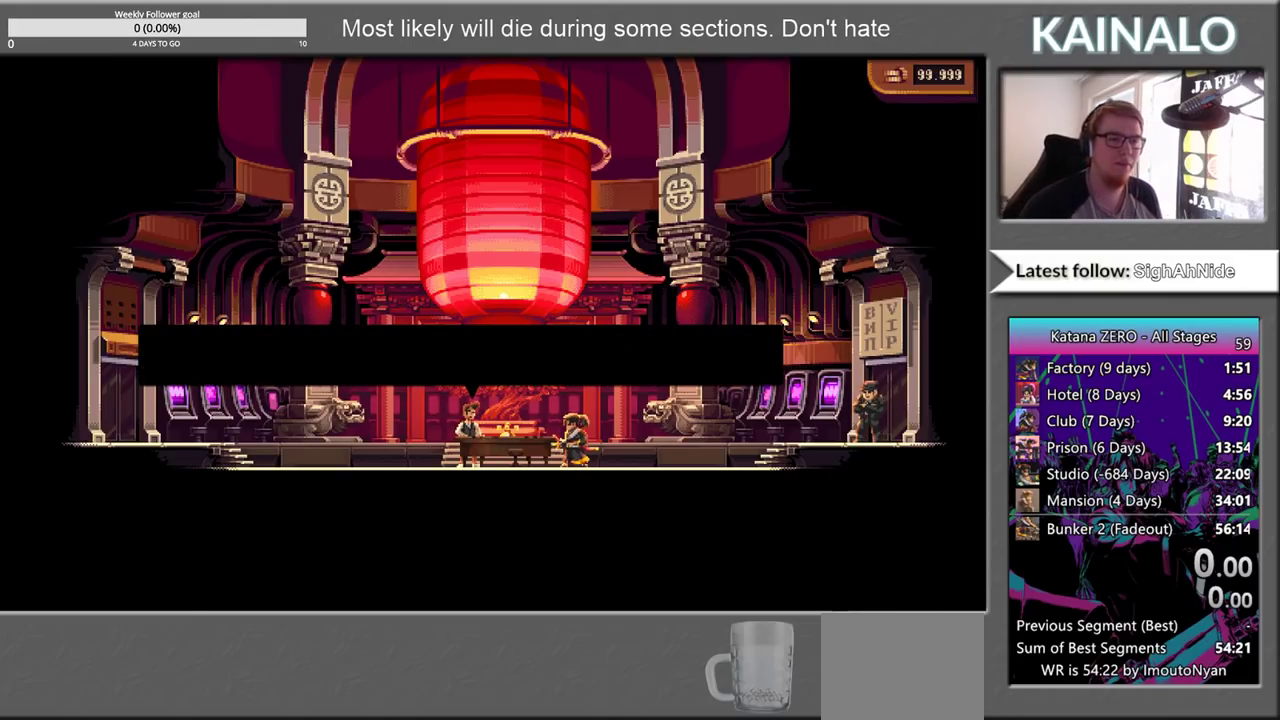
{"buttons": ["A"], "left_stick": "right", "right_stick": "center", "events": [[17, "A", "up"], [117, "A", "down"], [233, "A", "up"], [317, "A", "down"], [417, "A", "up"], [500, "A", "down"]]}
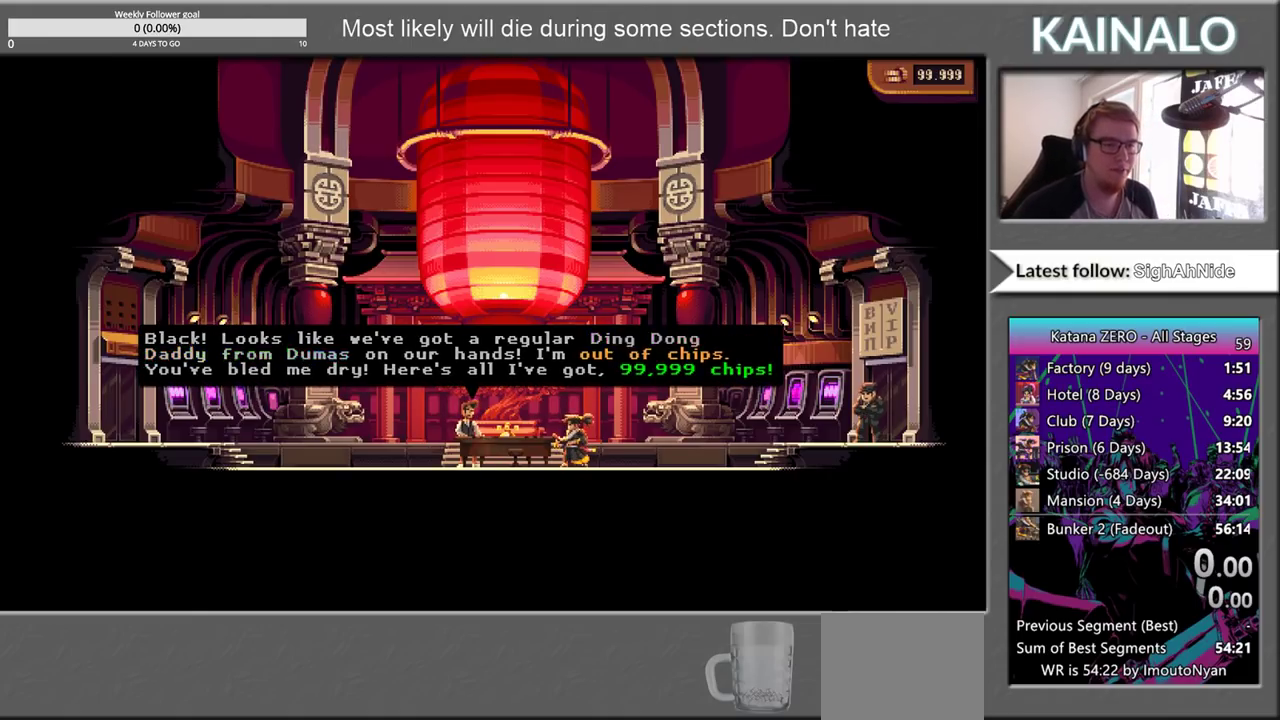
{"buttons": ["A"], "left_stick": "right", "right_stick": "center", "events": [[83, "A", "up"], [183, "A", "down"], [250, "A", "up"], [333, "A", "down"], [450, "A", "up"], [500, "A", "down"]]}
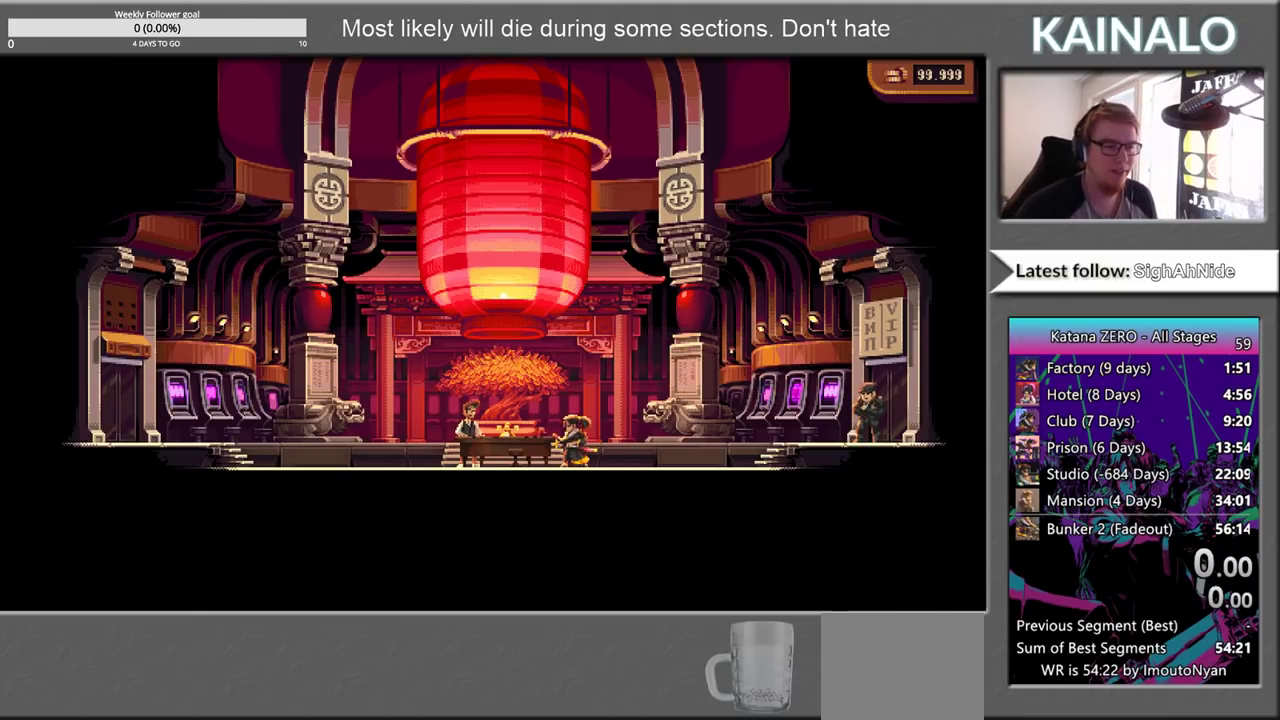
{"buttons": [], "left_stick": "right", "right_stick": "center", "events": [[150, "A", "up"]]}
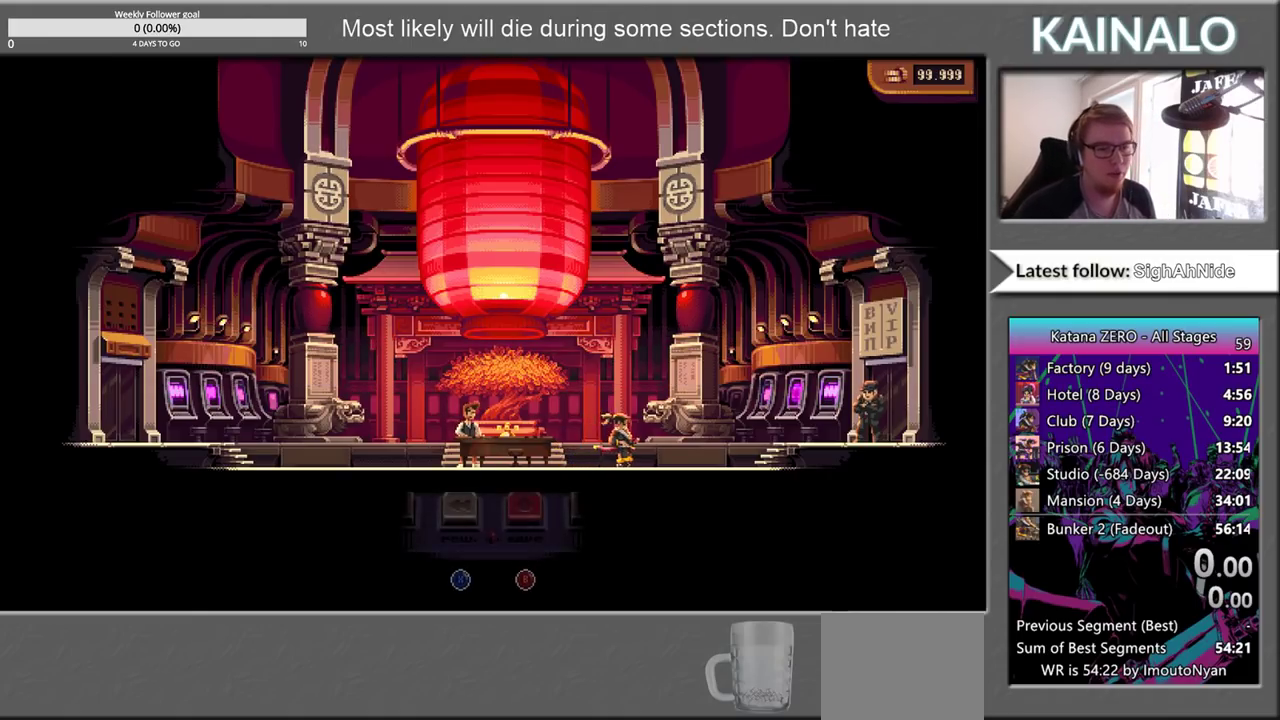
{"buttons": ["Y"], "left_stick": "right", "right_stick": "center", "events": [[83, "Y", "down"], [183, "Y", "up"], [267, "Y", "down"], [367, "Y", "up"], [467, "Y", "down"]]}
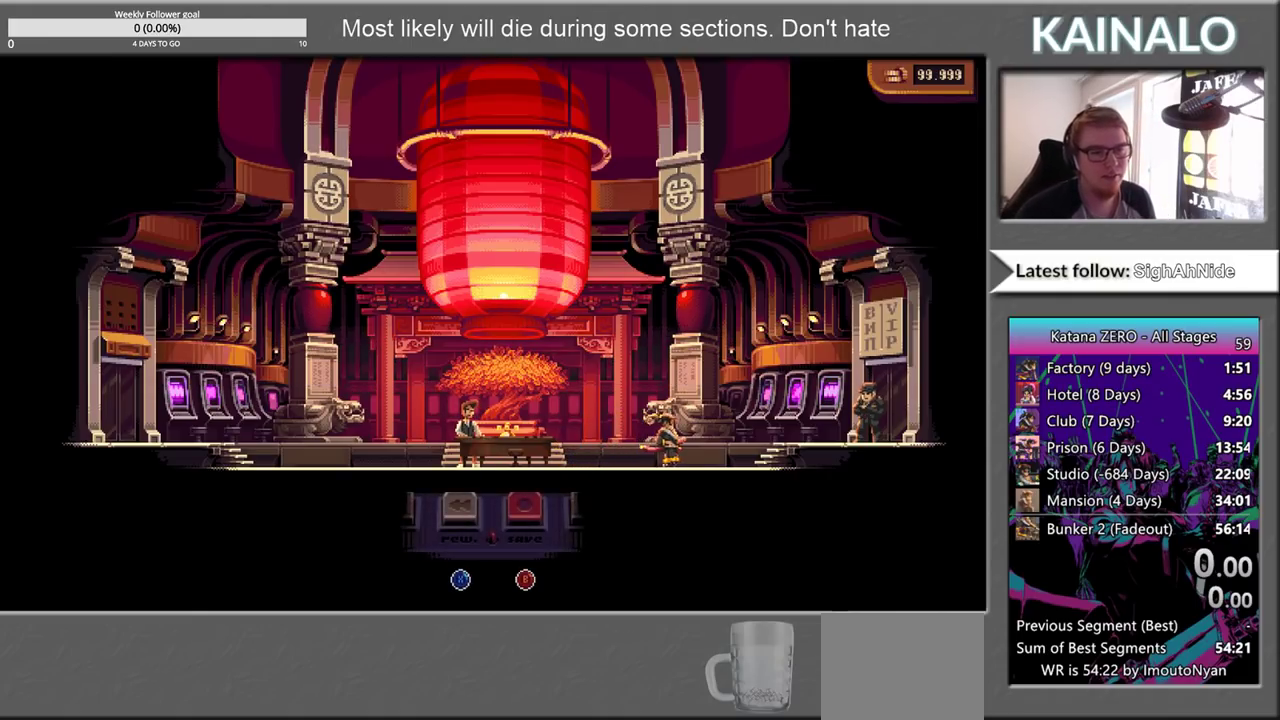
{"buttons": [], "left_stick": "right", "right_stick": "center", "events": [[33, "Y", "up"], [150, "Y", "down"], [233, "Y", "up"], [333, "Y", "down"], [433, "Y", "up"]]}
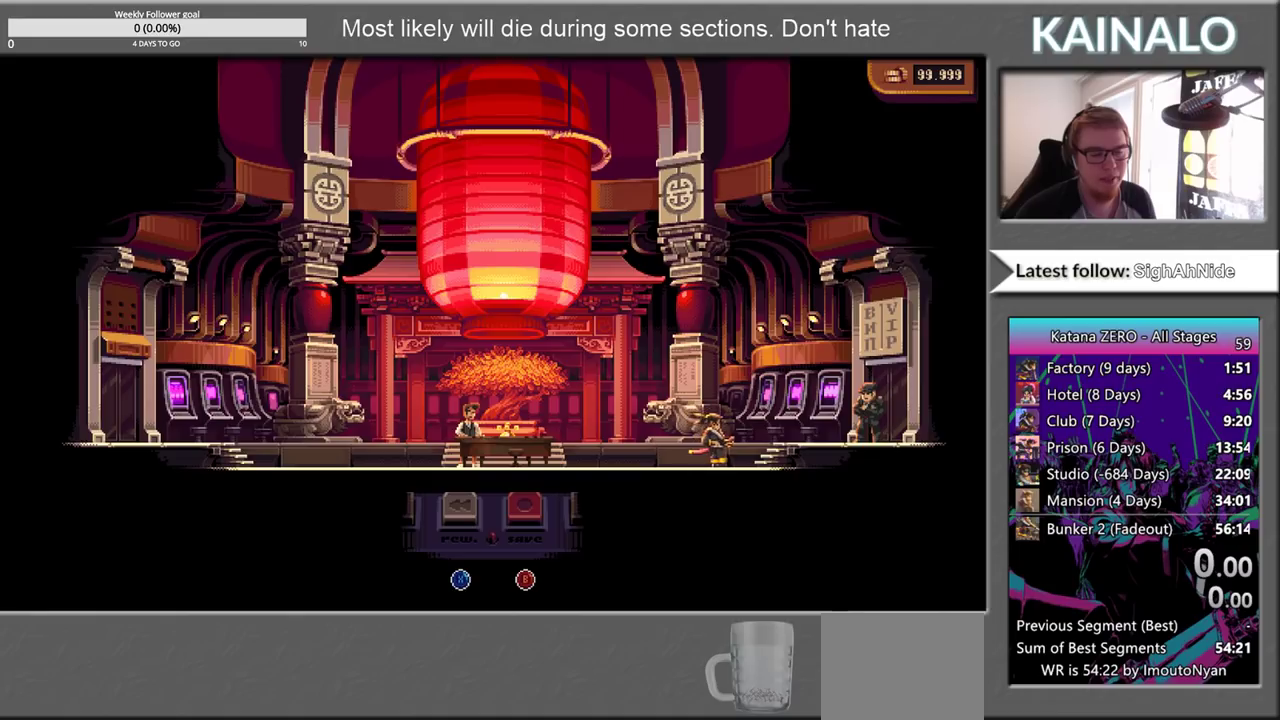
{"buttons": ["Y"], "left_stick": "right", "right_stick": "center", "events": [[33, "Y", "down"], [133, "Y", "up"], [217, "Y", "down"], [350, "Y", "up"], [467, "Y", "down"]]}
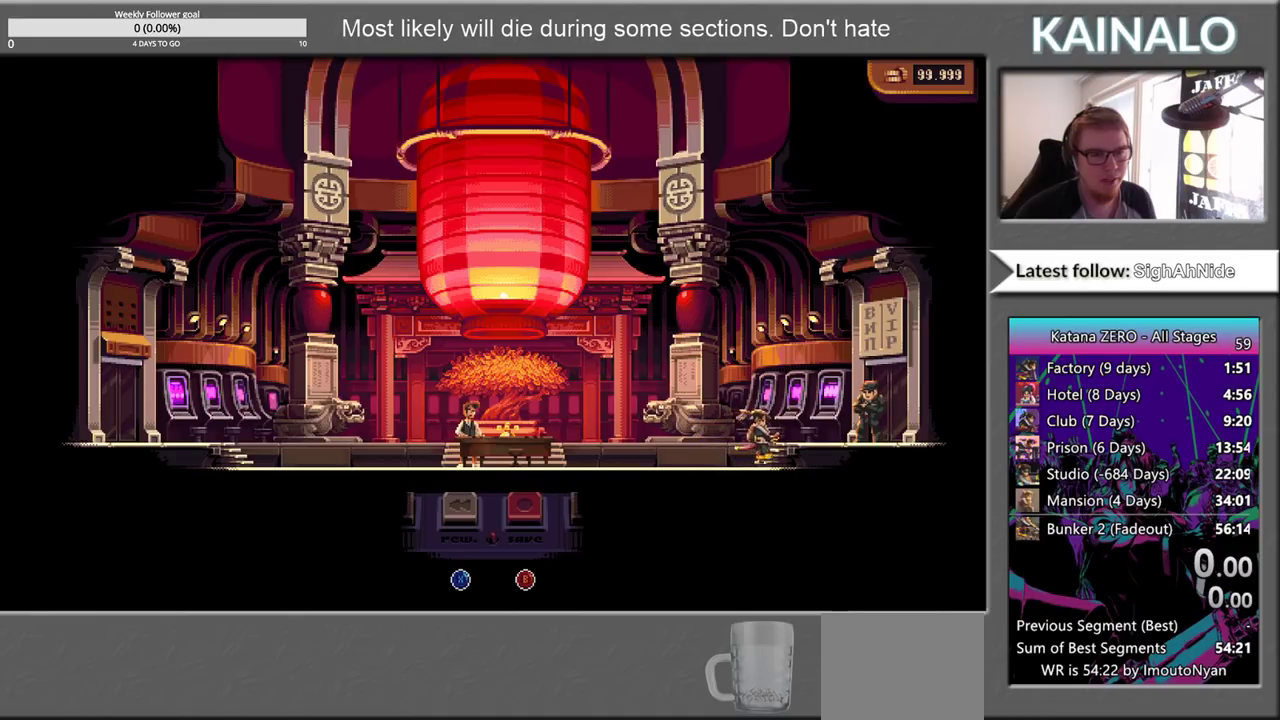
{"buttons": ["Y"], "left_stick": "right", "right_stick": "center", "events": [[67, "Y", "up"], [133, "Y", "down"], [233, "Y", "up"], [333, "Y", "down"], [417, "Y", "up"], [500, "Y", "down"]]}
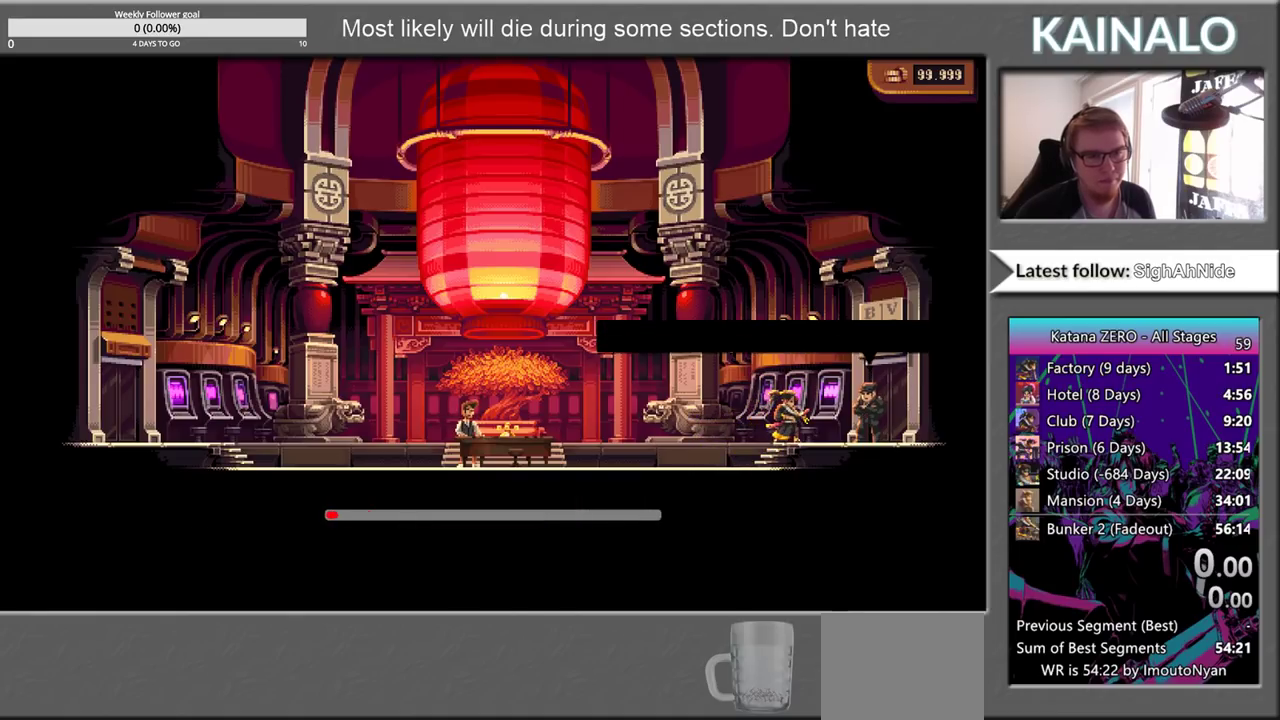
{"buttons": [], "left_stick": "center", "right_stick": "center", "events": [[100, "Y", "up"], [217, "A", "down"], [250, "left_stick", "center"], [300, "A", "up"], [400, "A", "down"], [483, "A", "up"]]}